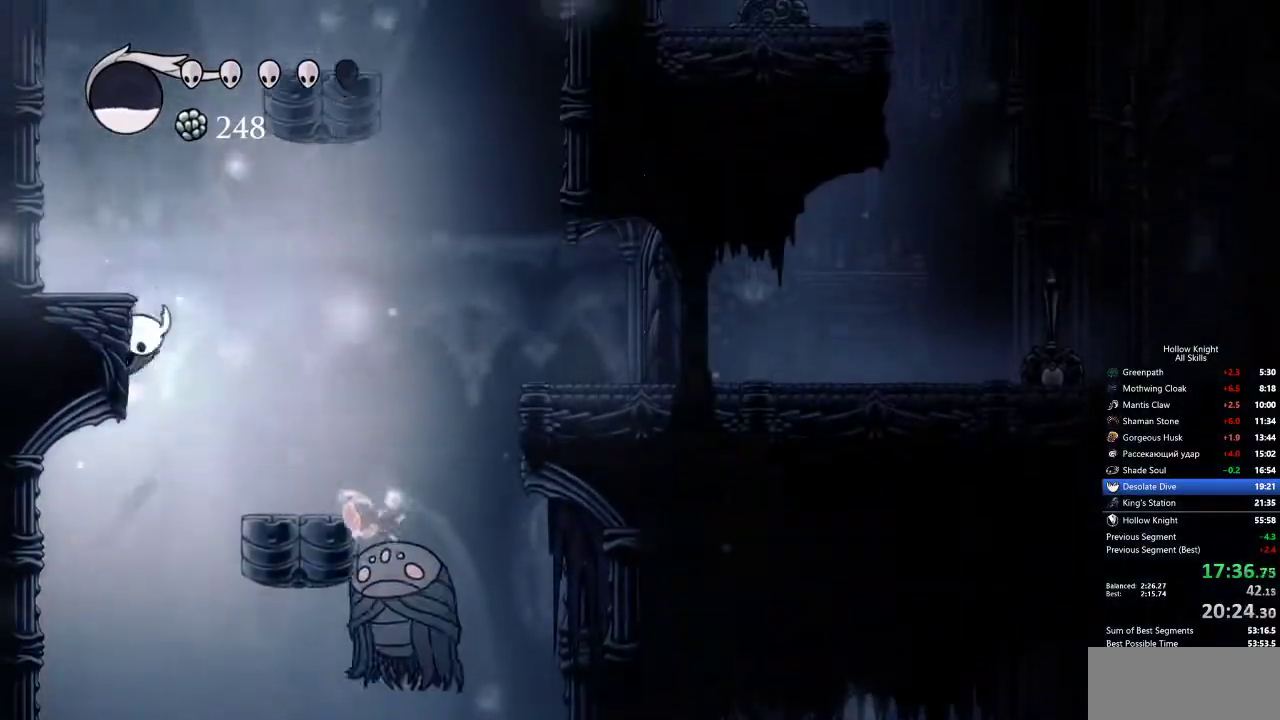
Gameplay with keyboard; each line is a JSON object with the keys held at the frame after it. "events" lists presses ("down") and releases ("up") of "cdash", "dash", "dnail", "down", "heal", "inv", "jump", "left", "nail", "right", "spell" and "up" between this image and that frame as [ms after this image, input, new state], when the widget could be followed in between. No other keys are recorded. Mouse input is not recorded. Key names are as the overlay labels them; some are game actions (e.g. jump) rather than physical keys.
{"keys": ["jump", "left"], "events": []}
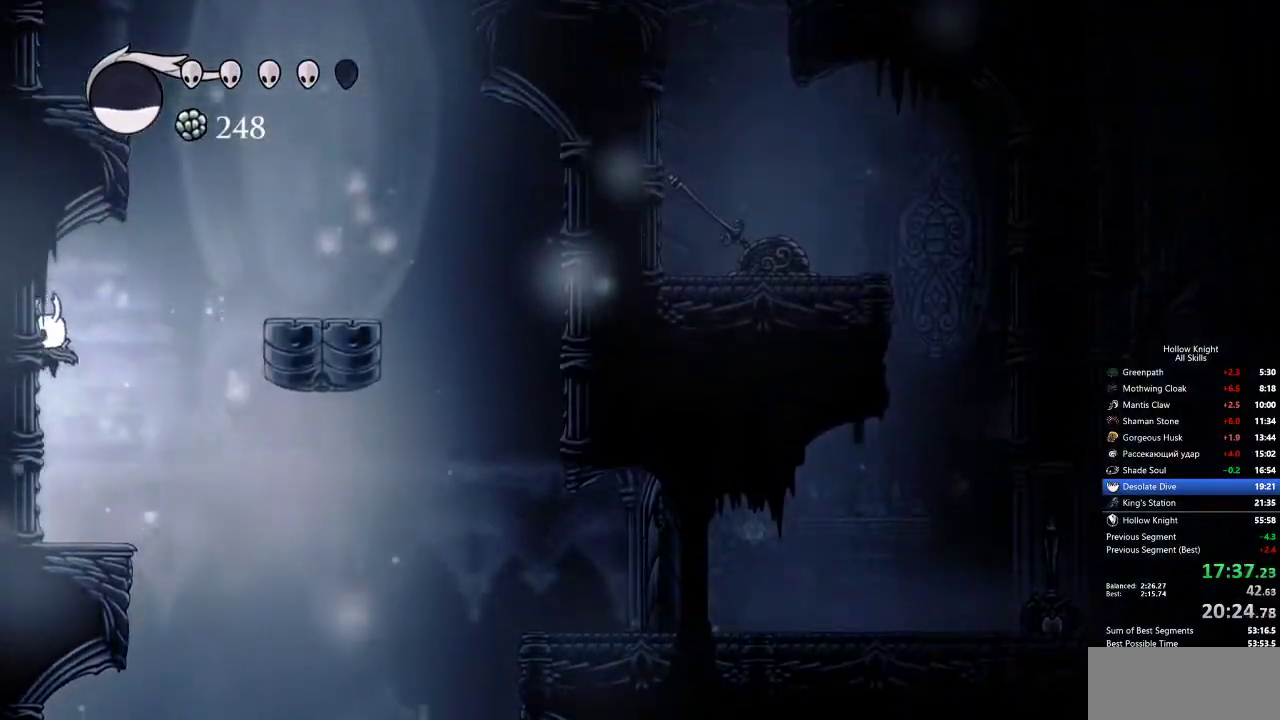
{"keys": ["jump", "left"], "events": [[50, "jump", "up"], [150, "jump", "down"], [150, "left", "up"], [150, "right", "down"], [333, "left", "down"], [383, "right", "up"]]}
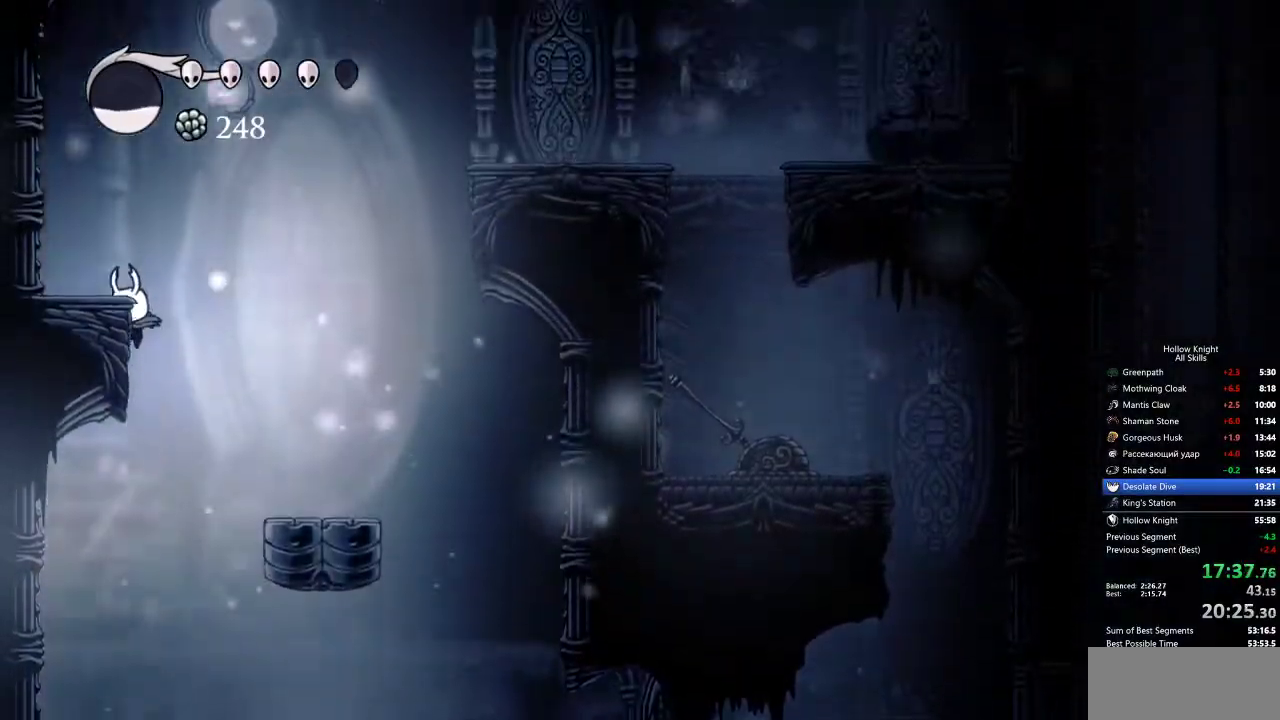
{"keys": ["dash", "right"], "events": [[150, "left", "up"], [150, "right", "down"], [433, "dash", "down"], [483, "jump", "up"]]}
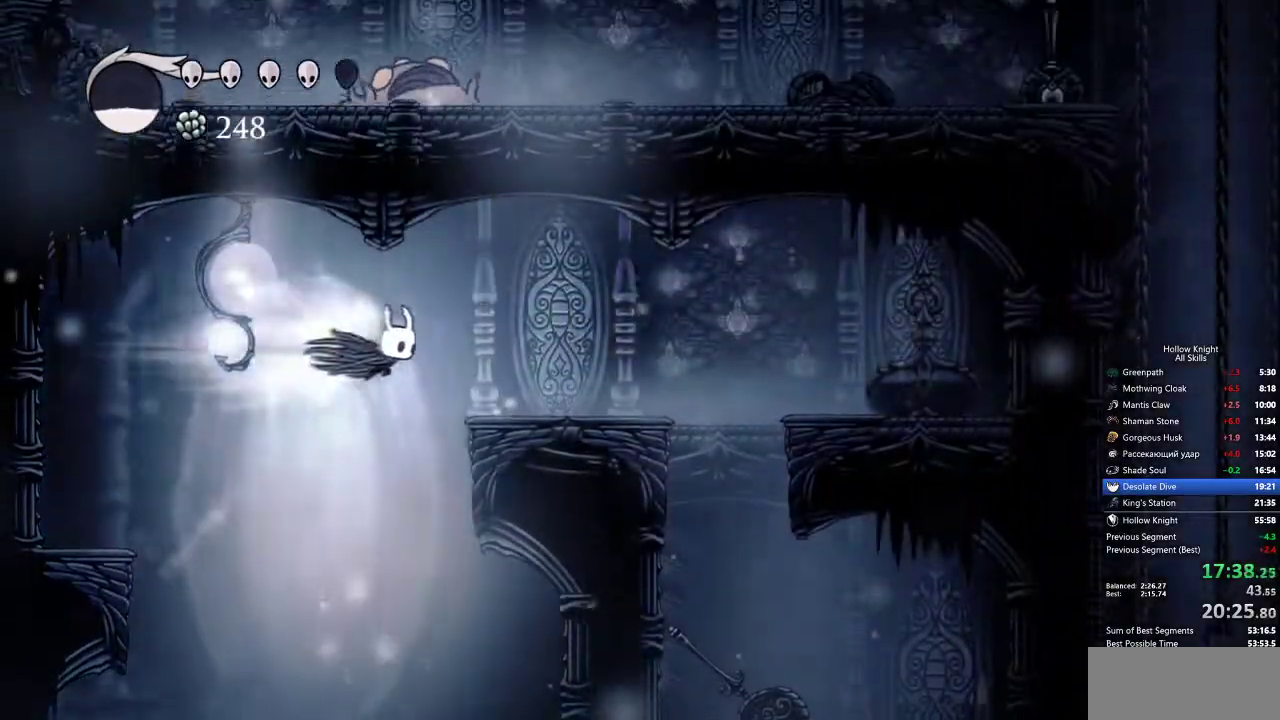
{"keys": ["right"], "events": [[83, "dash", "up"]]}
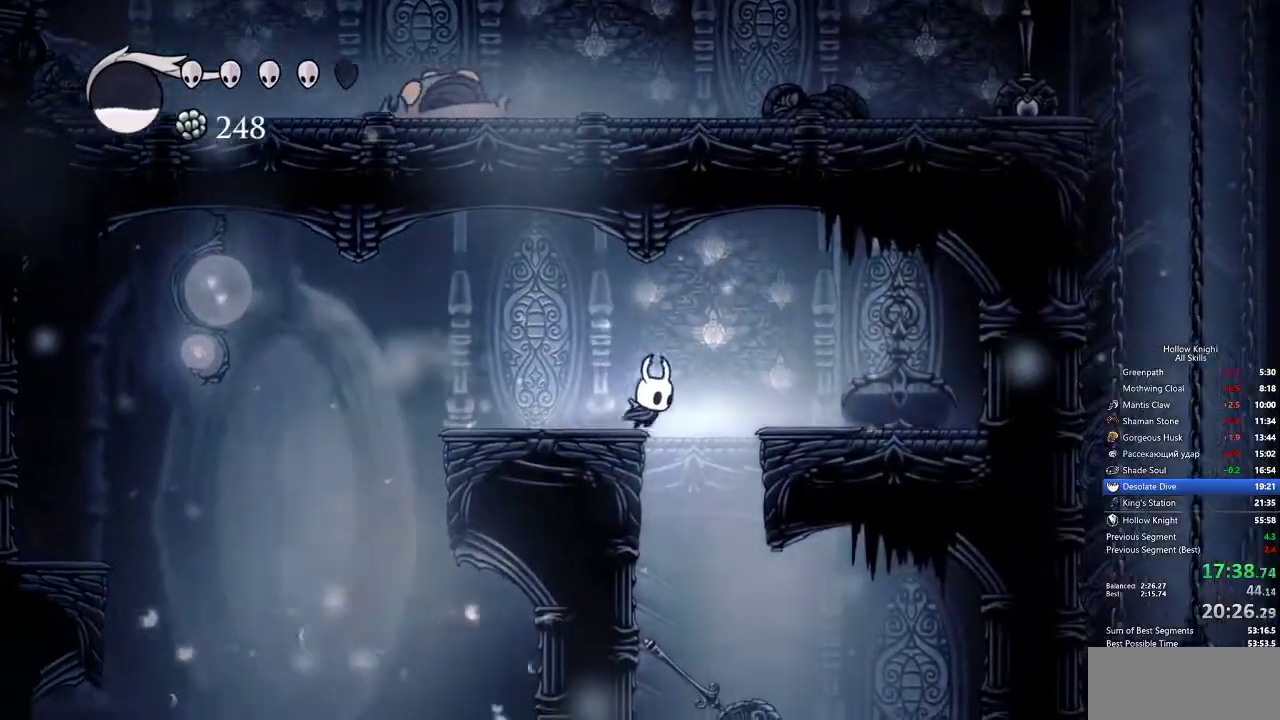
{"keys": ["dash", "right"], "events": [[100, "right", "up"], [283, "right", "down"], [467, "dash", "down"]]}
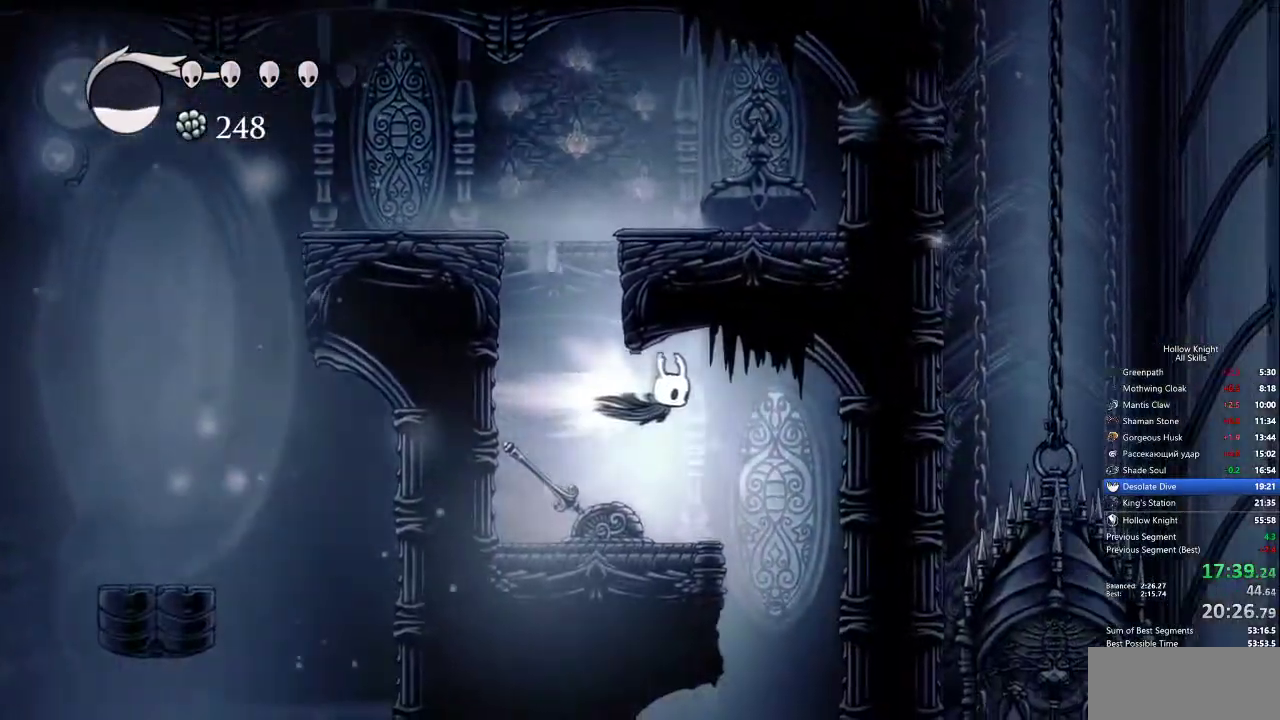
{"keys": [], "events": [[17, "dash", "up"], [117, "right", "up"]]}
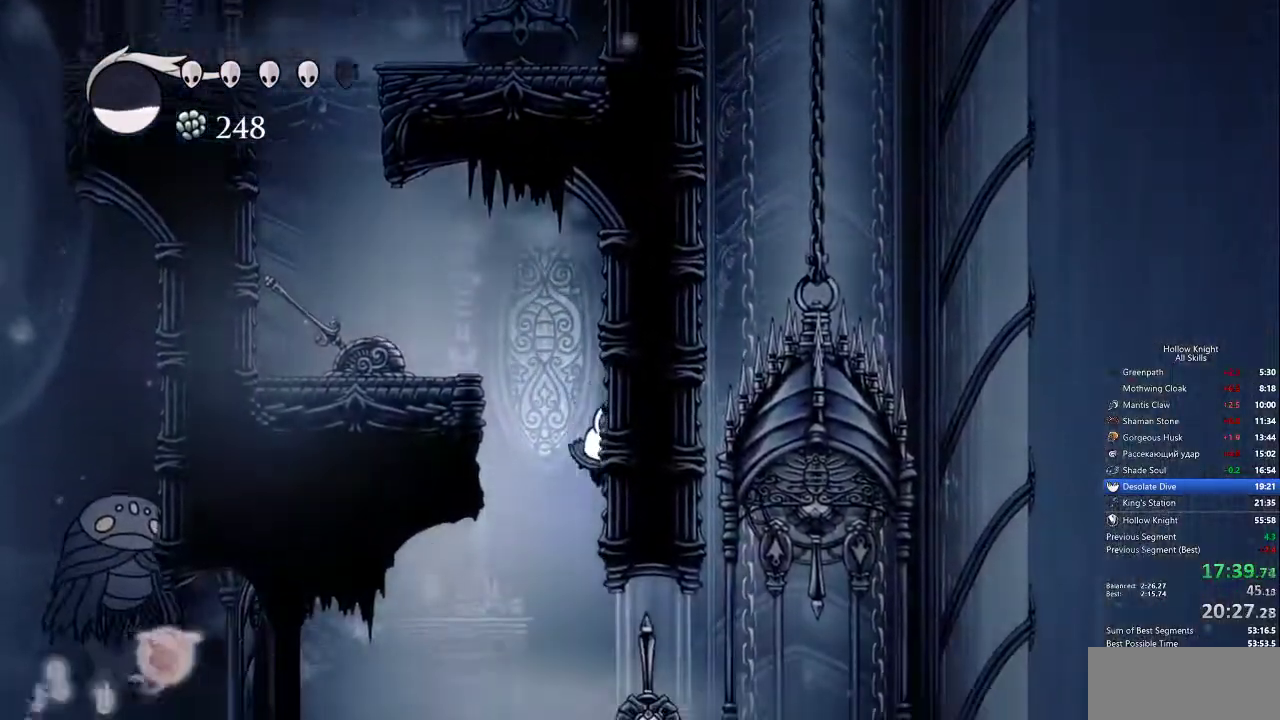
{"keys": ["right"], "events": [[233, "right", "down"], [317, "dash", "down"], [417, "dash", "up"]]}
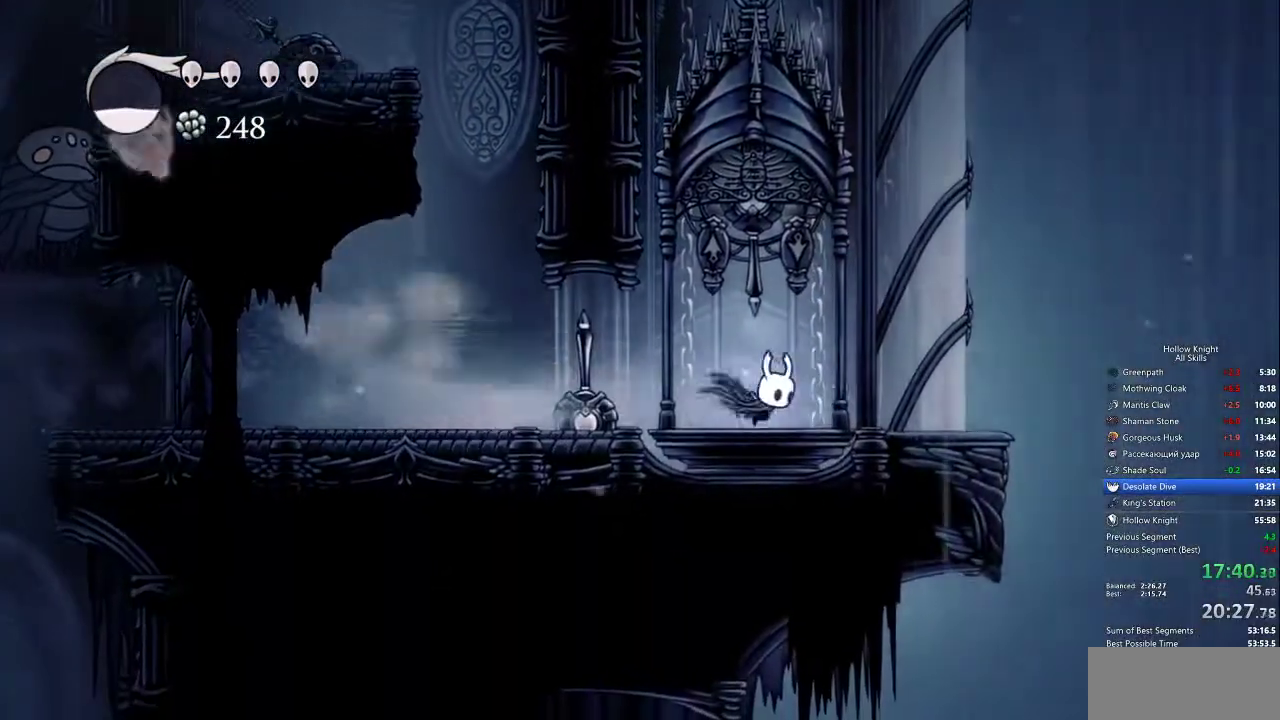
{"keys": ["right"], "events": [[200, "jump", "down"], [467, "jump", "up"]]}
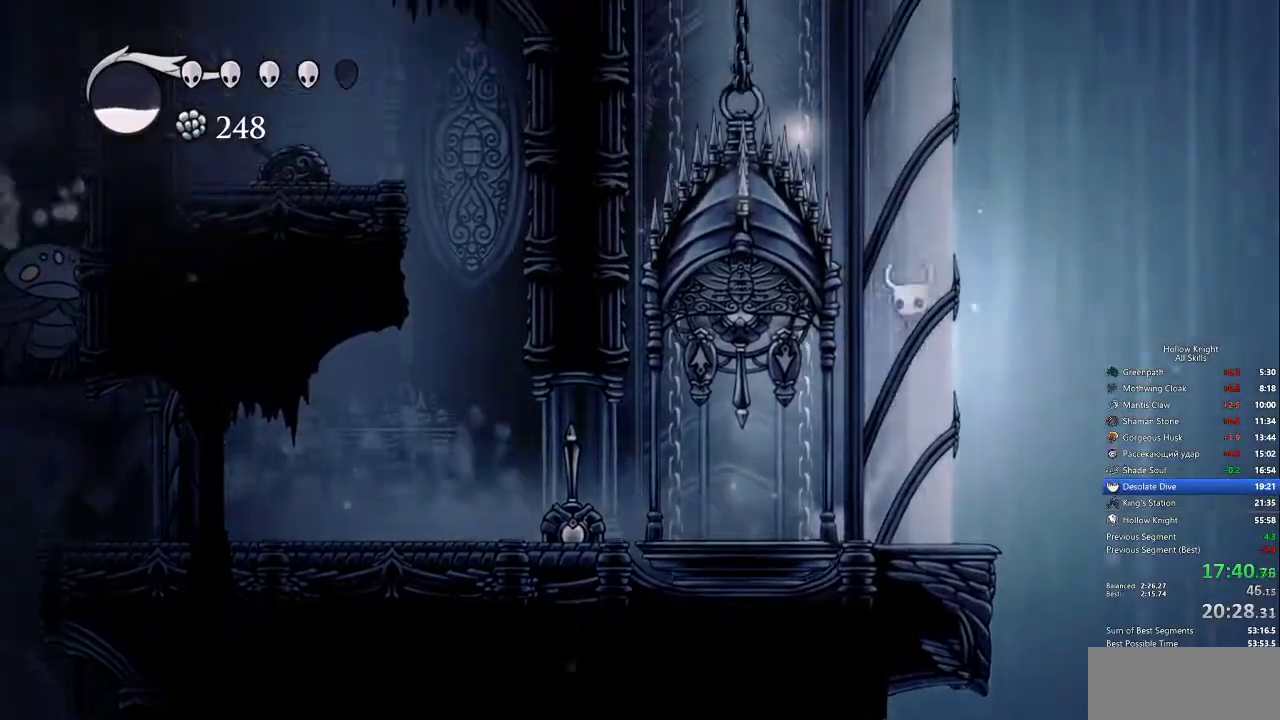
{"keys": ["jump", "right"], "events": [[17, "jump", "down"], [350, "jump", "up"], [383, "jump", "down"]]}
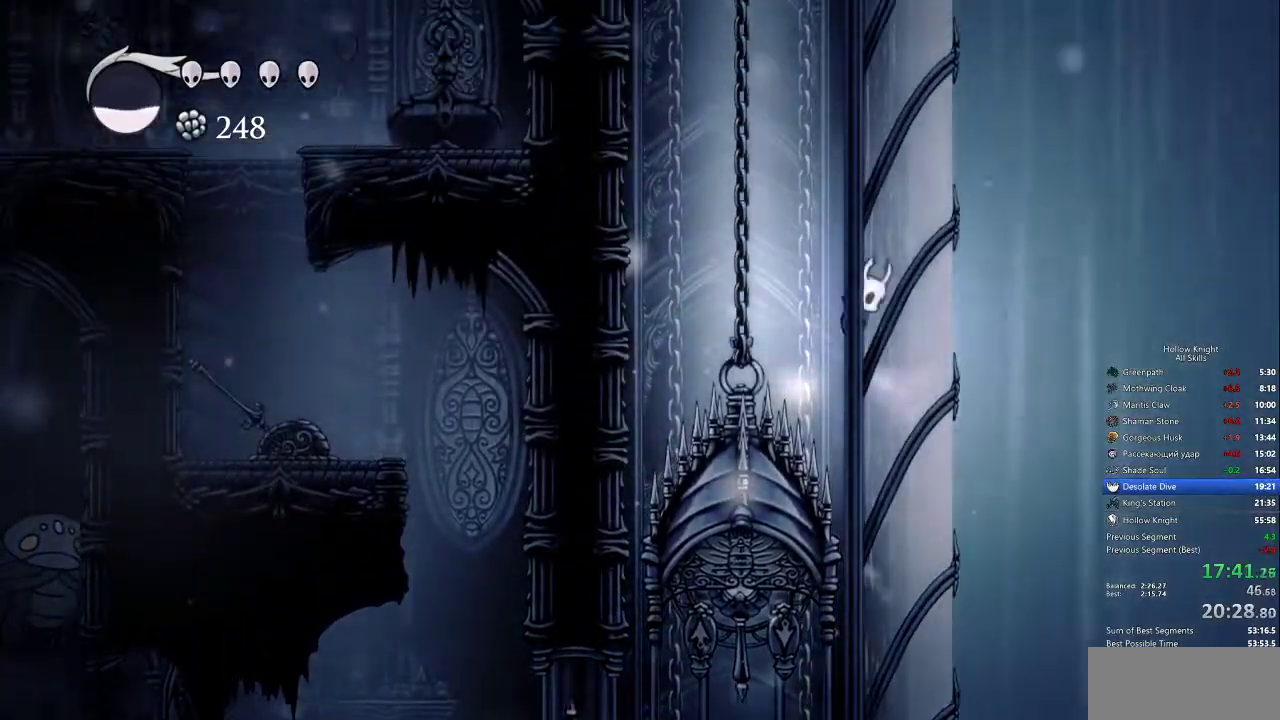
{"keys": ["jump", "right"], "events": [[167, "jump", "up"], [217, "jump", "down"]]}
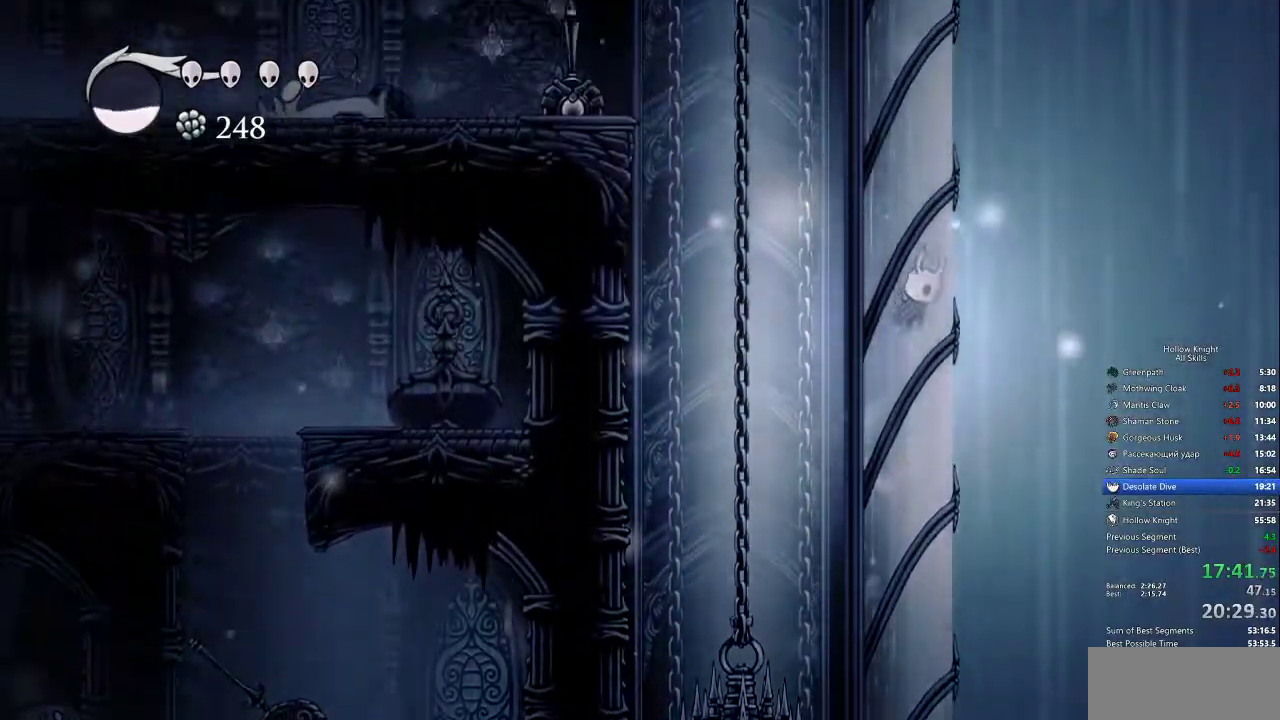
{"keys": ["jump", "left", "right"], "events": [[17, "jump", "up"], [50, "jump", "down"], [333, "jump", "up"], [433, "jump", "down"], [467, "left", "down"]]}
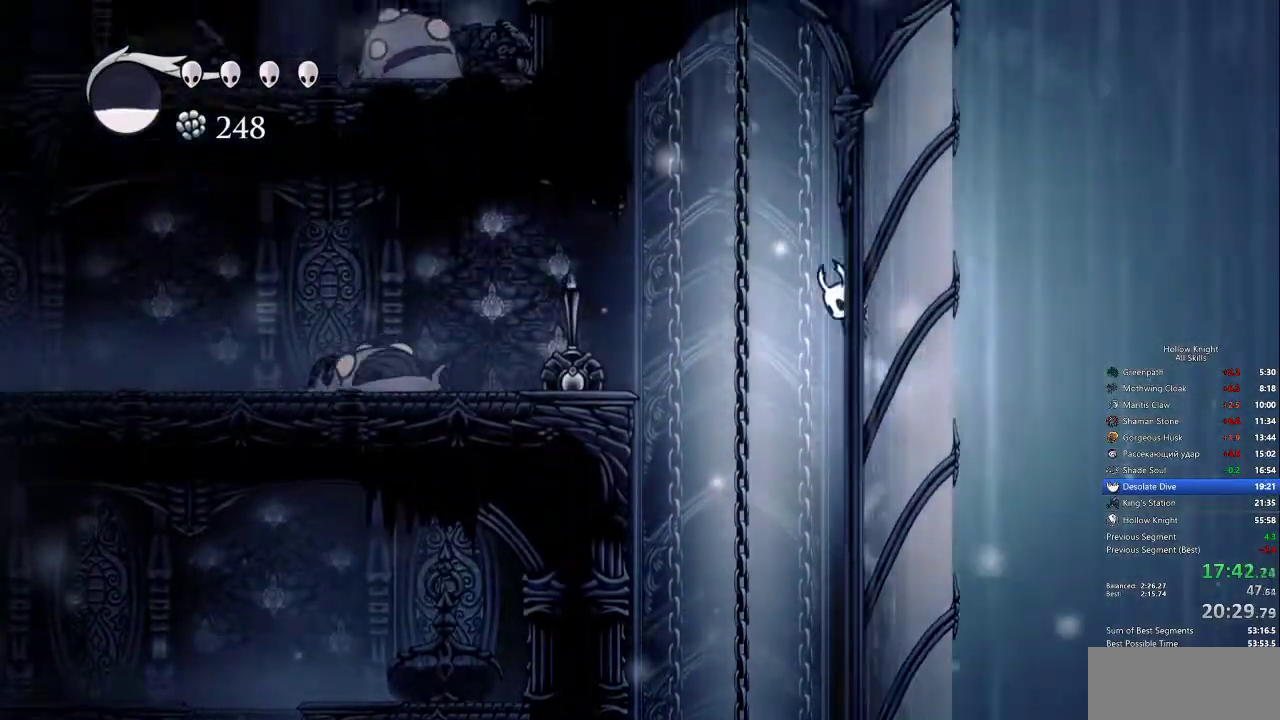
{"keys": ["down", "left"], "events": [[17, "right", "up"], [117, "jump", "up"], [167, "dash", "down"], [350, "dash", "up"], [433, "down", "down"]]}
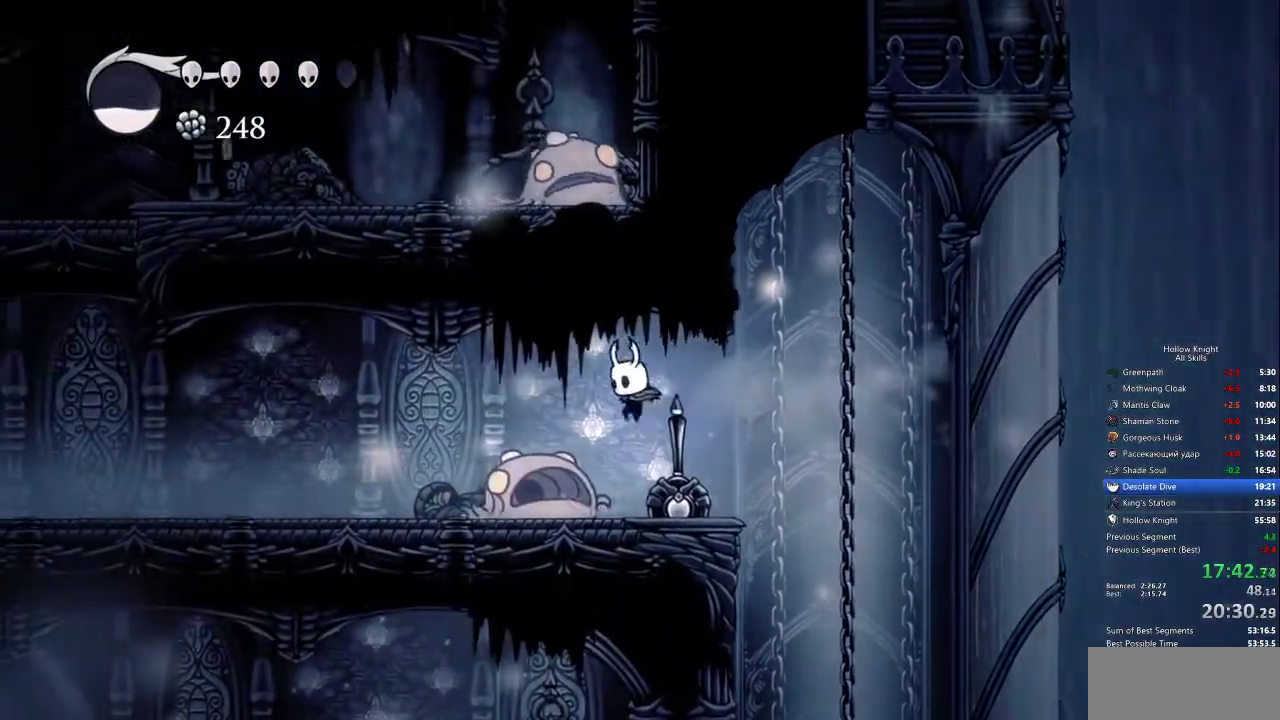
{"keys": ["left"], "events": [[83, "nail", "down"], [167, "down", "up"], [217, "nail", "up"]]}
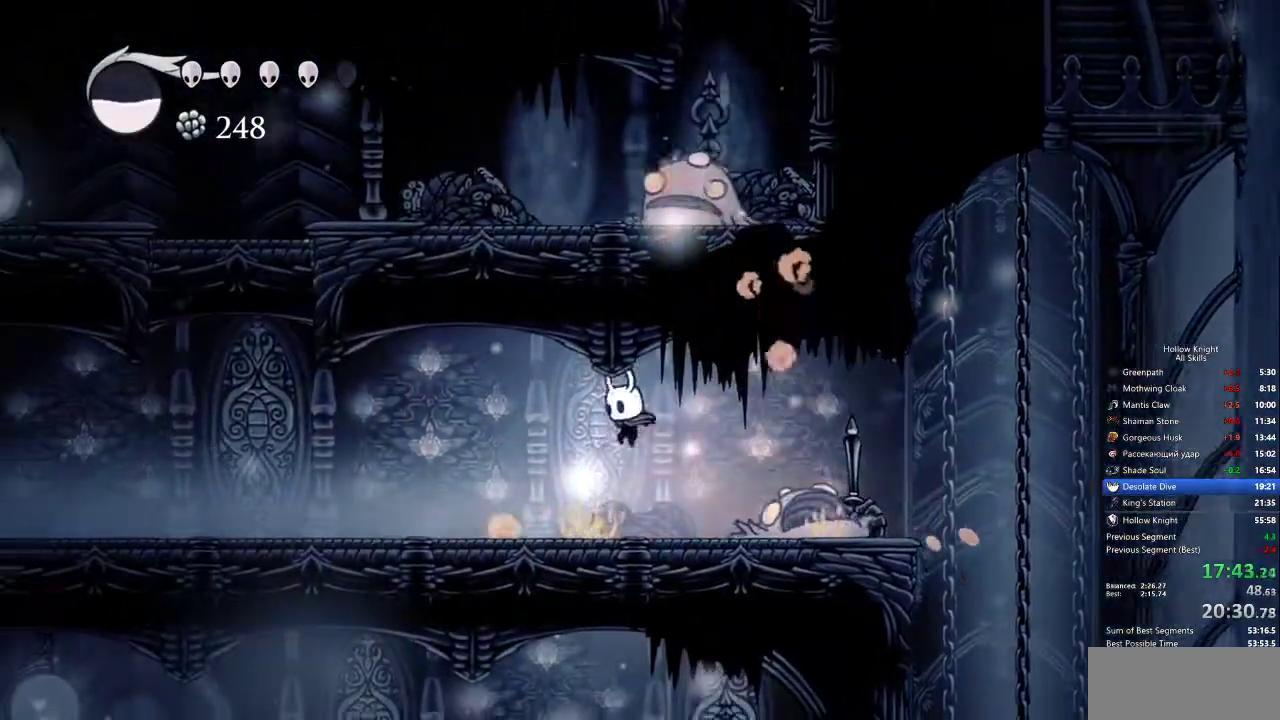
{"keys": ["left"], "events": [[50, "left", "up"], [50, "right", "down"], [150, "left", "down"], [150, "nail", "down"], [200, "right", "up"], [250, "dash", "down"], [250, "nail", "up"], [333, "dash", "up"]]}
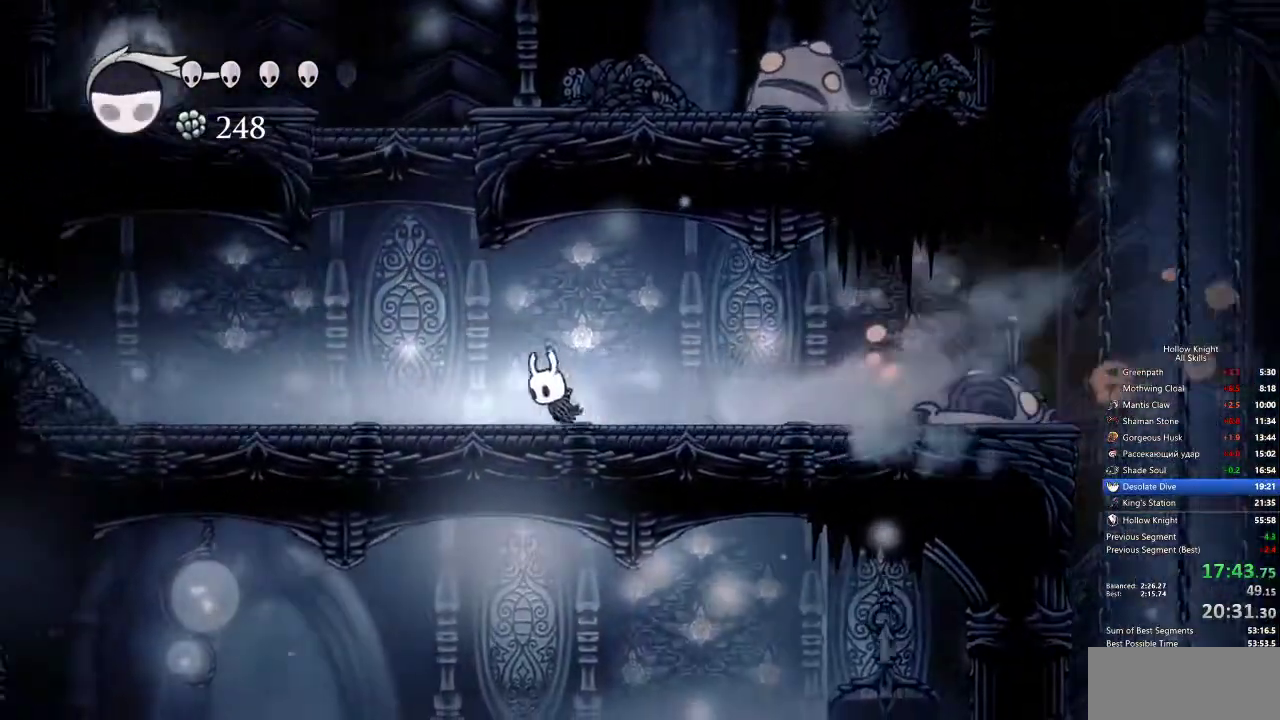
{"keys": ["jump", "right"], "events": [[217, "jump", "down"], [250, "left", "up"], [483, "right", "down"]]}
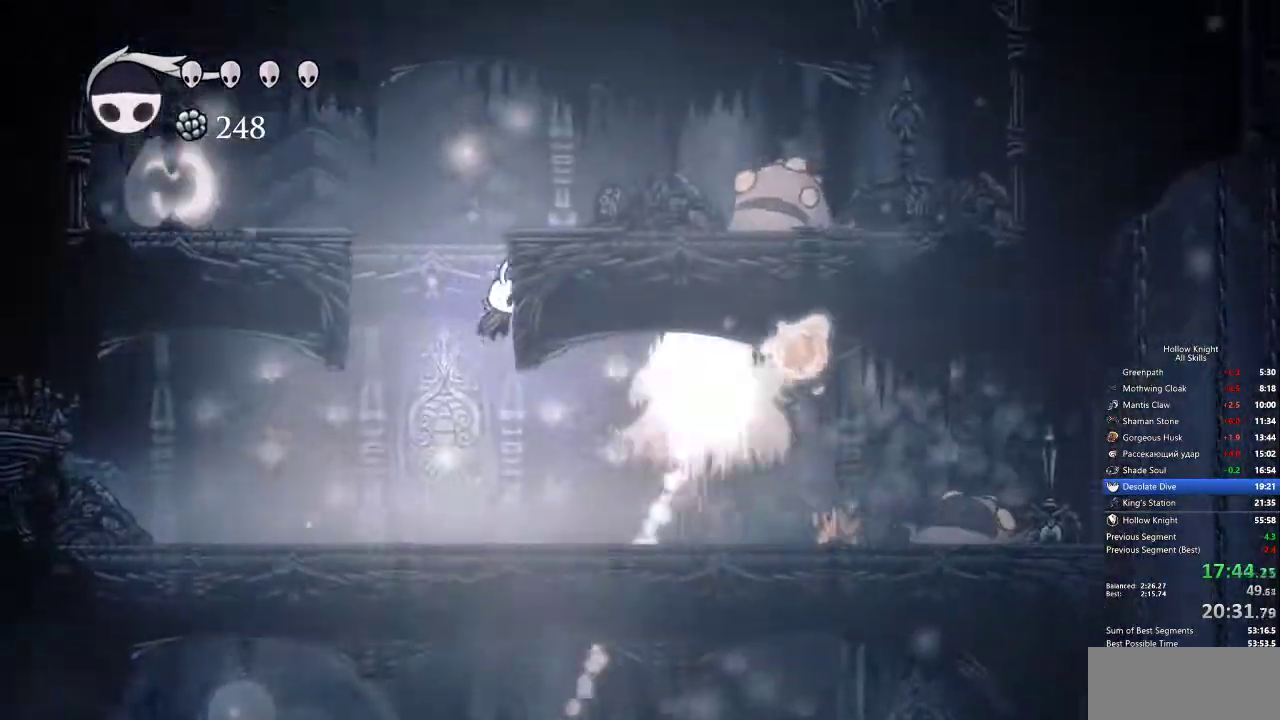
{"keys": ["down", "right"], "events": [[83, "jump", "up"], [133, "jump", "down"], [450, "down", "down"], [450, "jump", "up"]]}
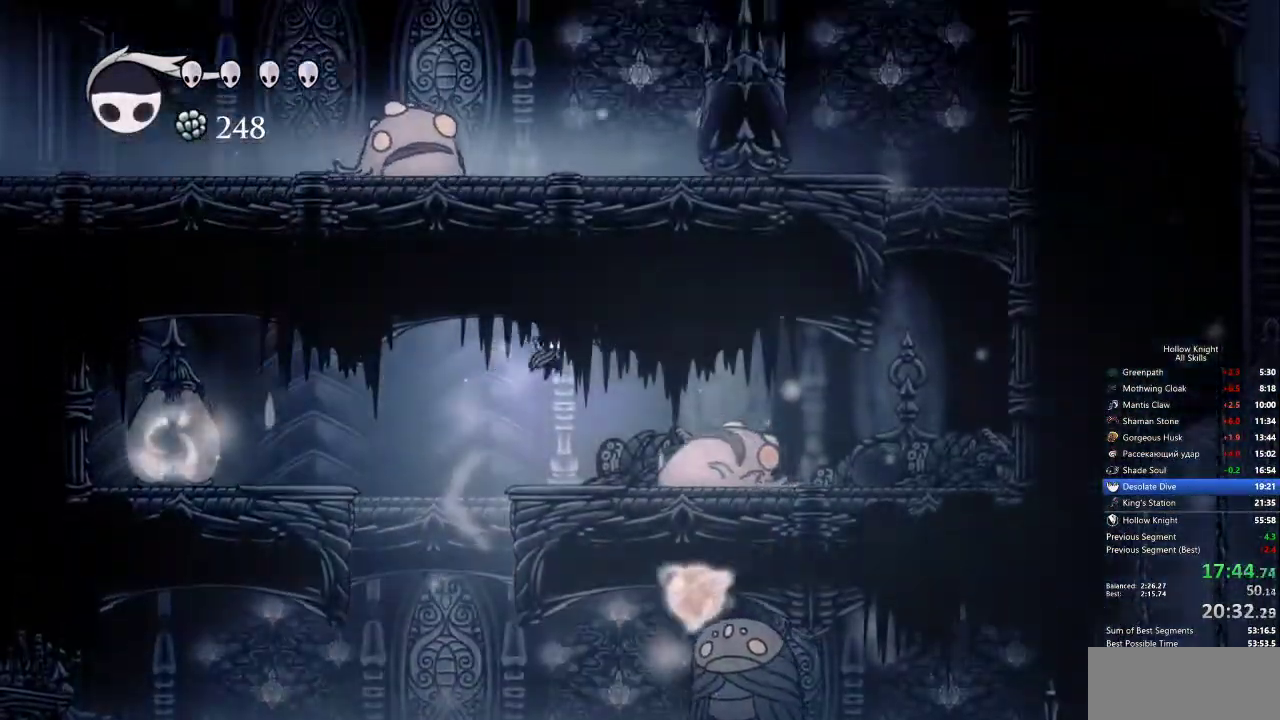
{"keys": ["right"], "events": [[100, "nail", "down"], [233, "dash", "down"], [233, "down", "up"], [233, "nail", "up"], [333, "dash", "up"]]}
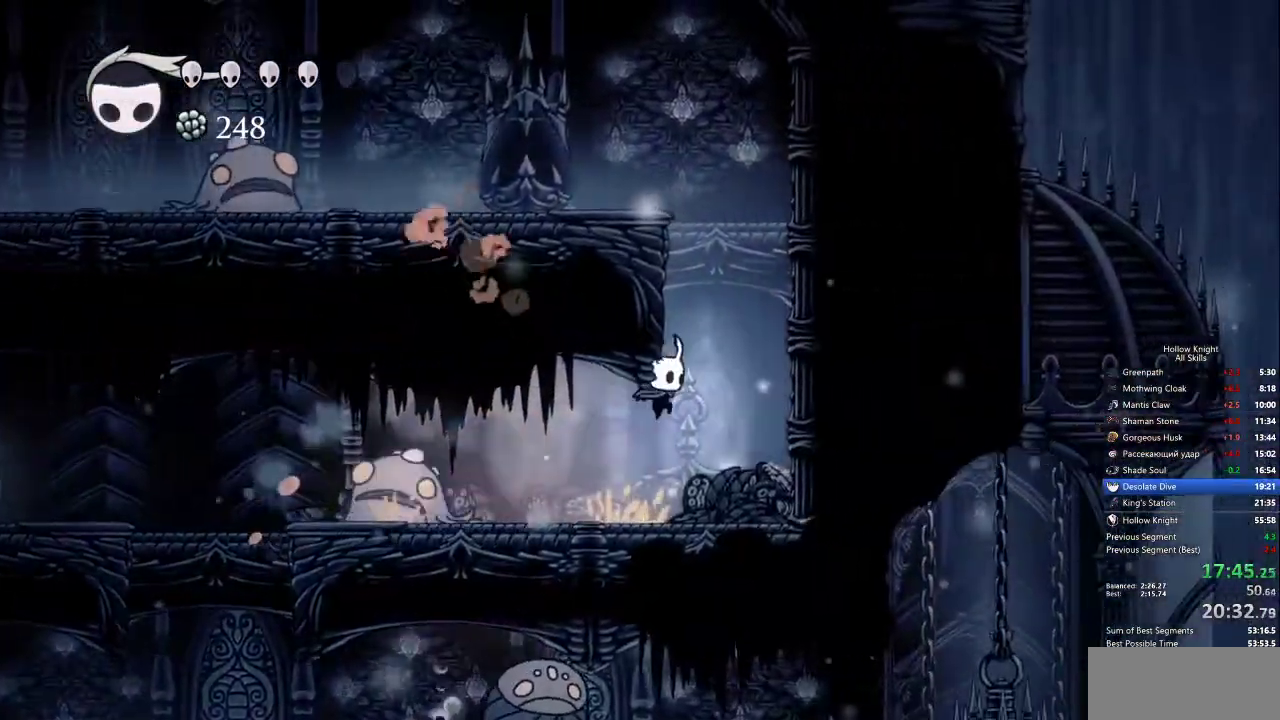
{"keys": ["jump", "right"], "events": [[350, "jump", "down"]]}
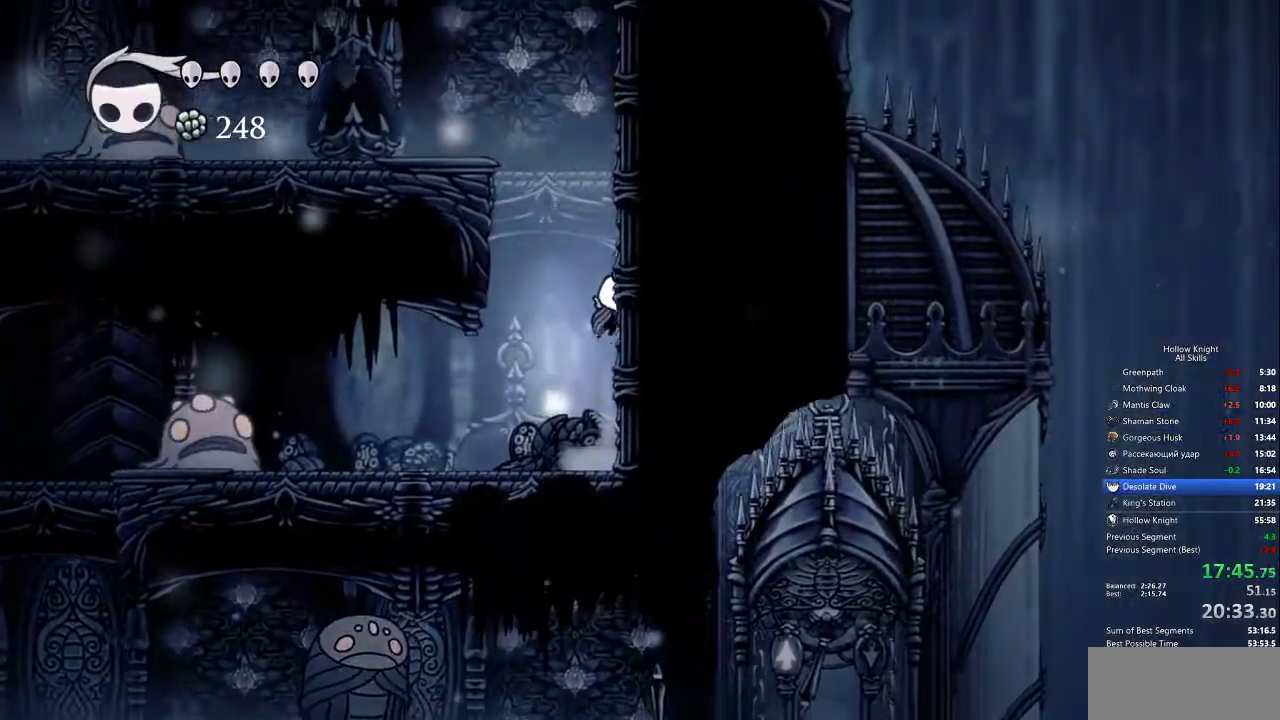
{"keys": ["jump", "right"], "events": [[83, "jump", "up"], [117, "jump", "down"], [417, "jump", "up"], [467, "jump", "down"]]}
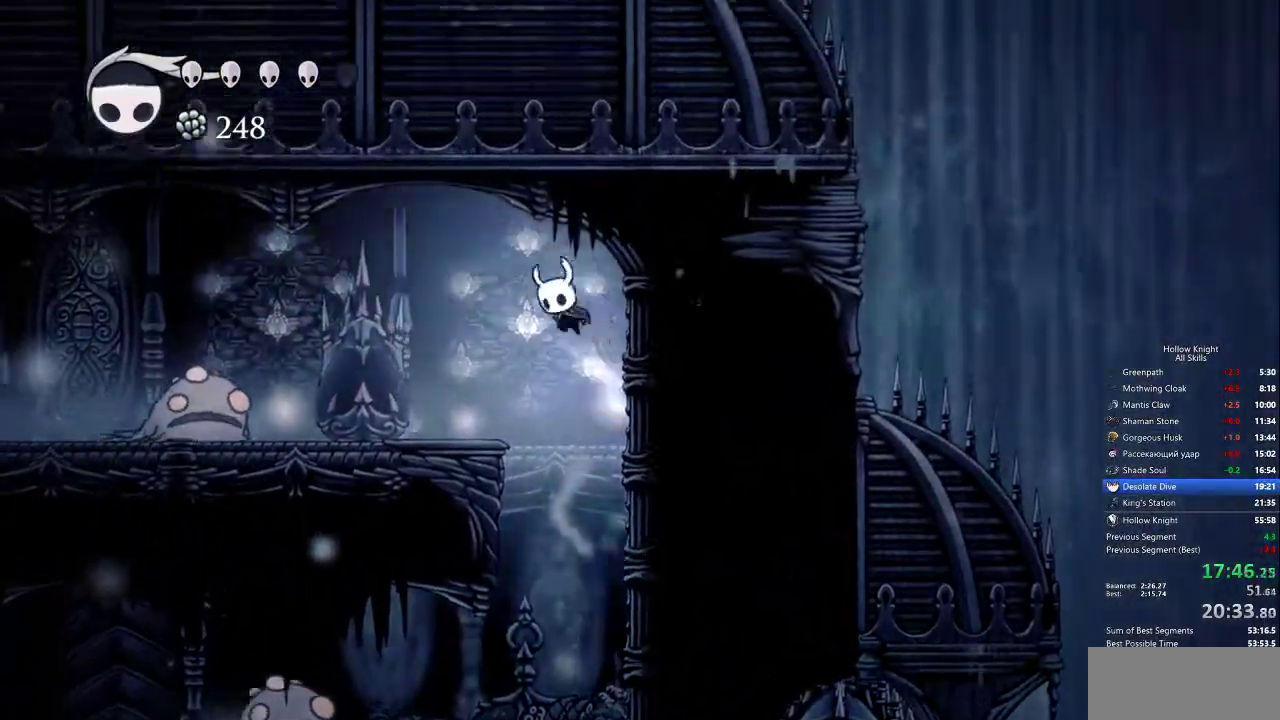
{"keys": ["down", "left"], "events": [[17, "left", "down"], [50, "dash", "down"], [50, "right", "up"], [100, "jump", "up"], [250, "dash", "up"], [333, "down", "down"]]}
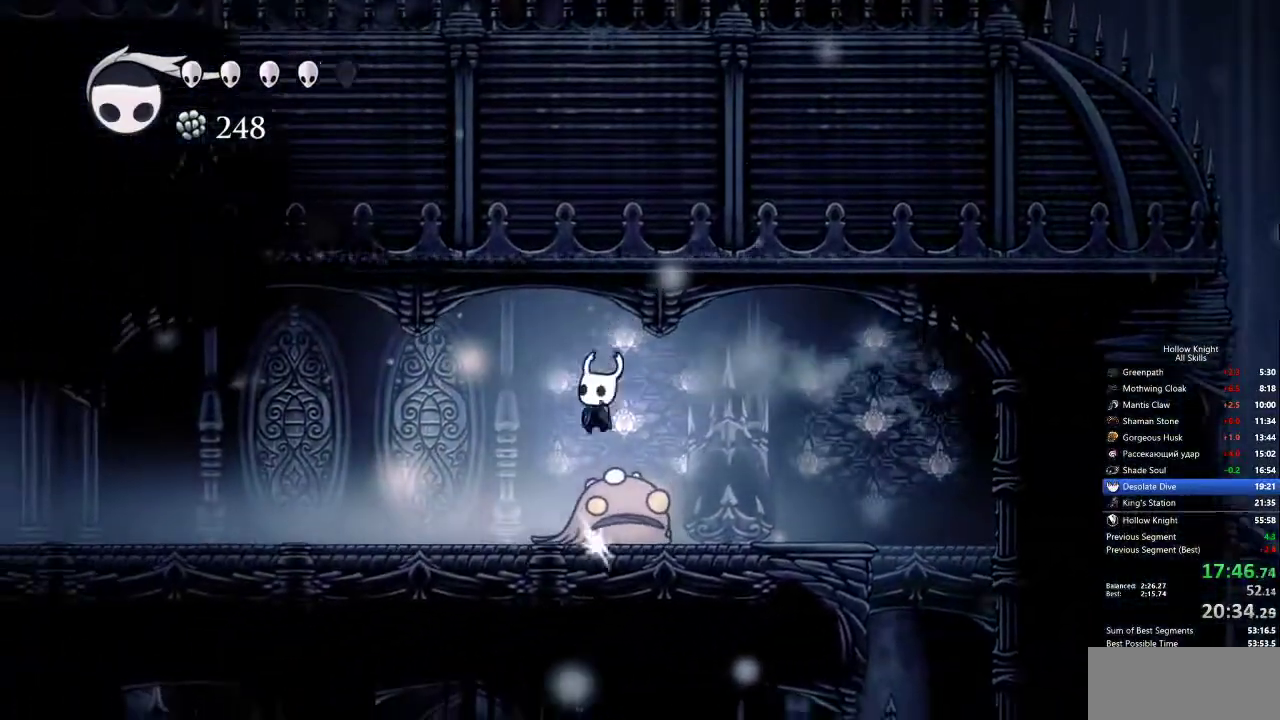
{"keys": ["left"], "events": [[17, "nail", "down"], [117, "down", "up"], [117, "nail", "up"], [300, "left", "up"], [483, "left", "down"]]}
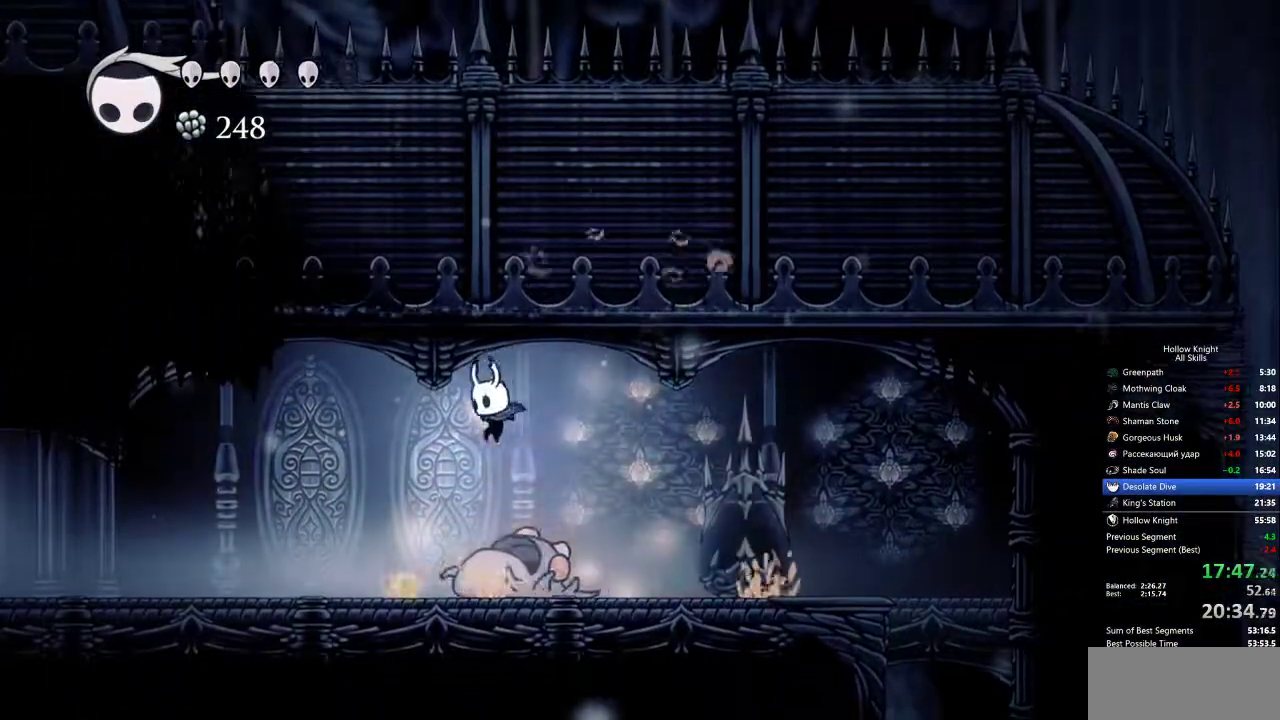
{"keys": [], "events": [[33, "right", "down"], [83, "nail", "down"], [83, "right", "up"], [167, "down", "down"], [217, "nail", "up"], [500, "down", "up"], [500, "left", "up"]]}
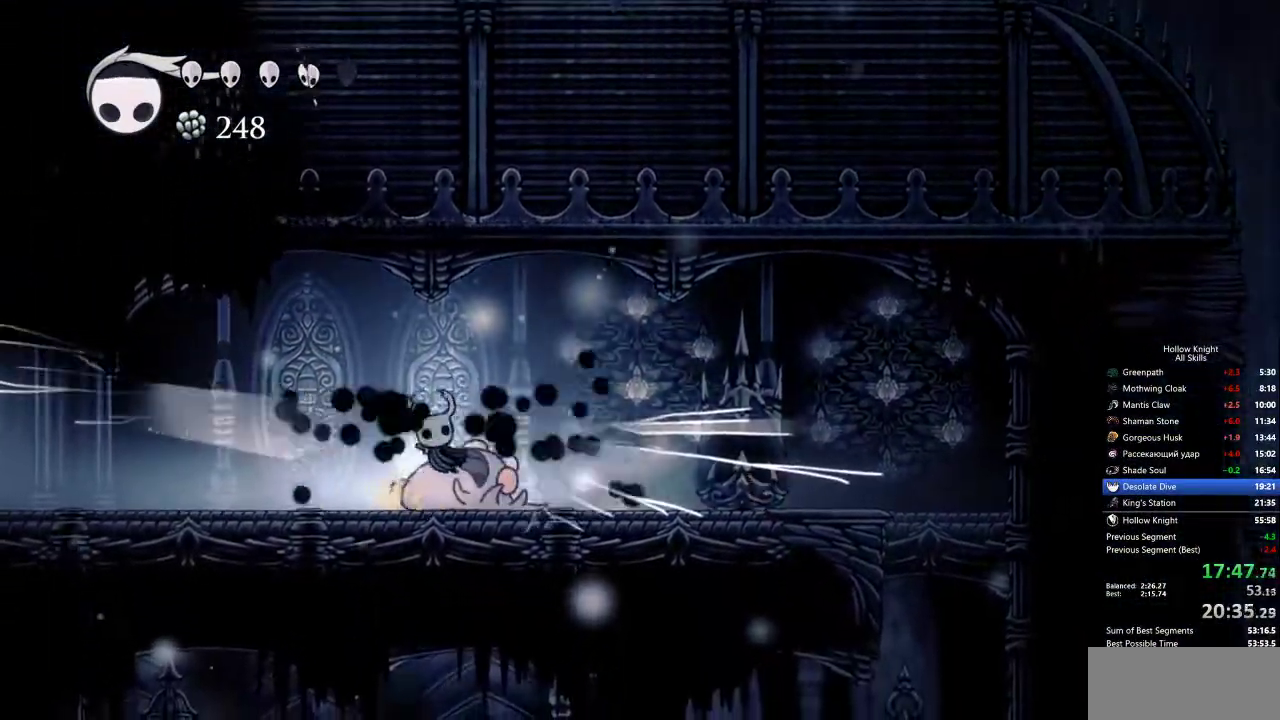
{"keys": ["dash", "down", "left"], "events": [[200, "down", "down"], [200, "left", "down"], [333, "nail", "down"], [483, "dash", "down"], [483, "nail", "up"]]}
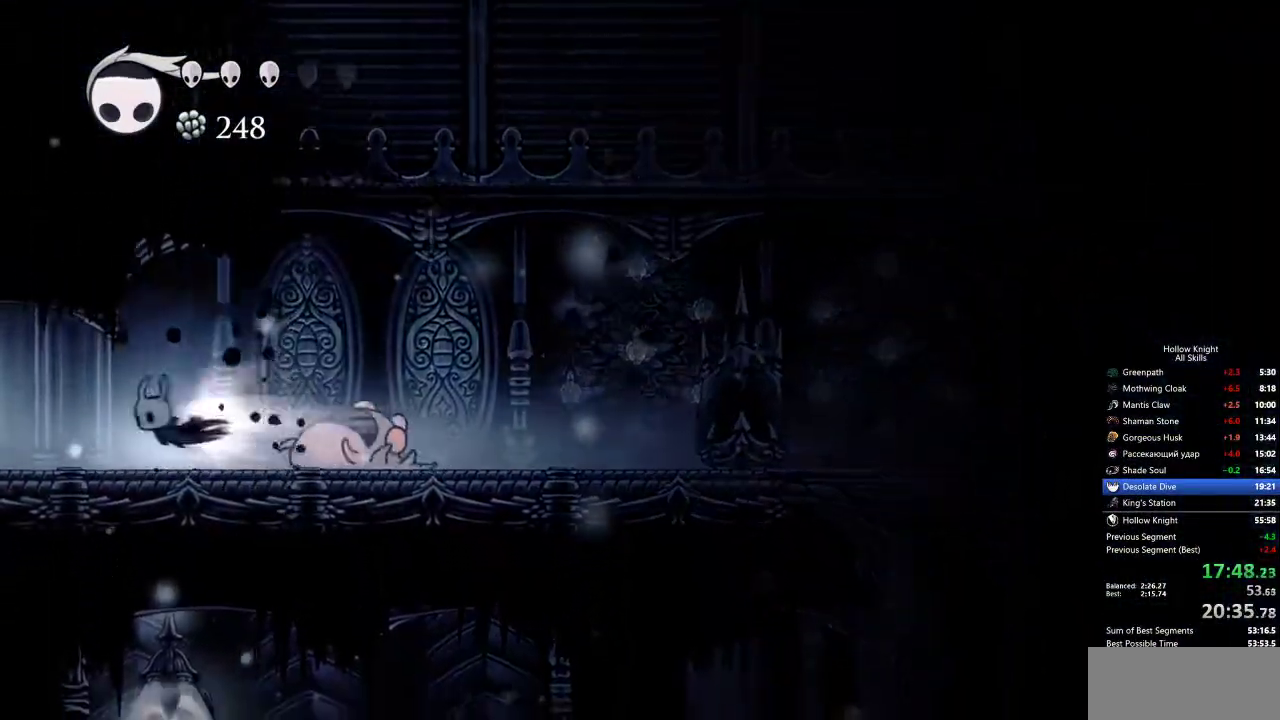
{"keys": ["left"], "events": [[17, "down", "up"], [67, "dash", "up"]]}
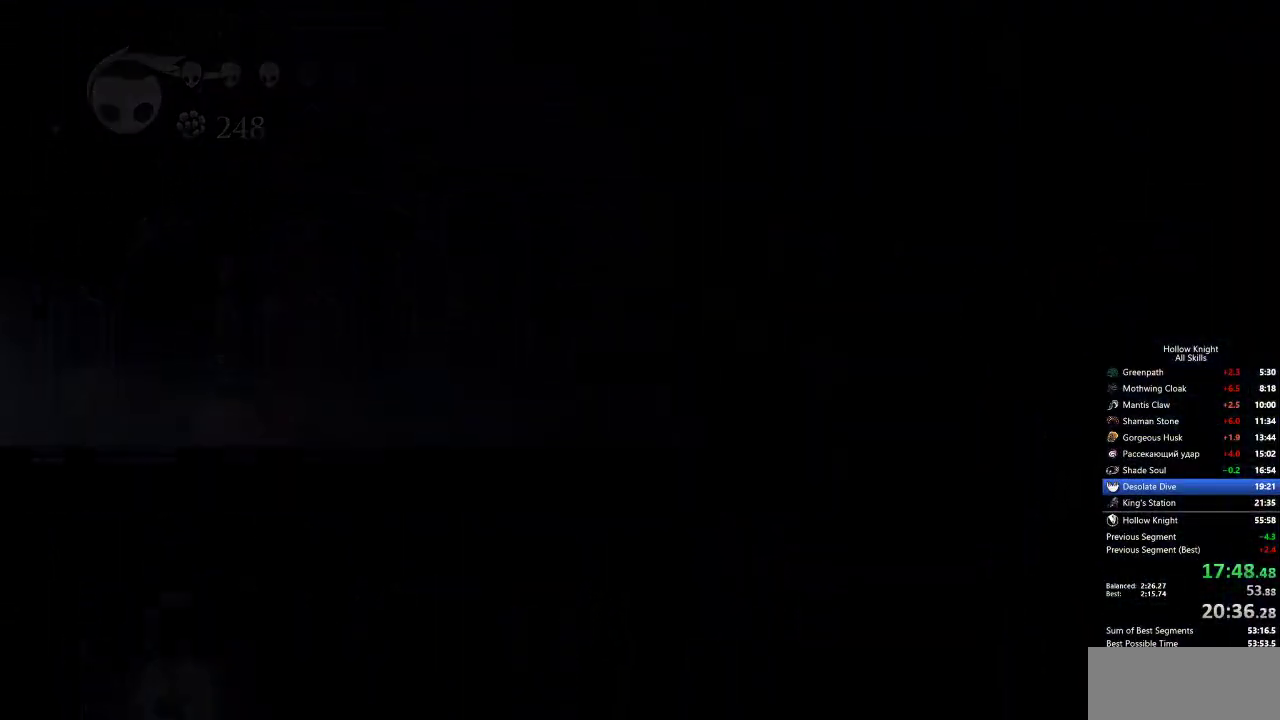
{"keys": ["left", "nail"], "events": [[217, "nail", "down"]]}
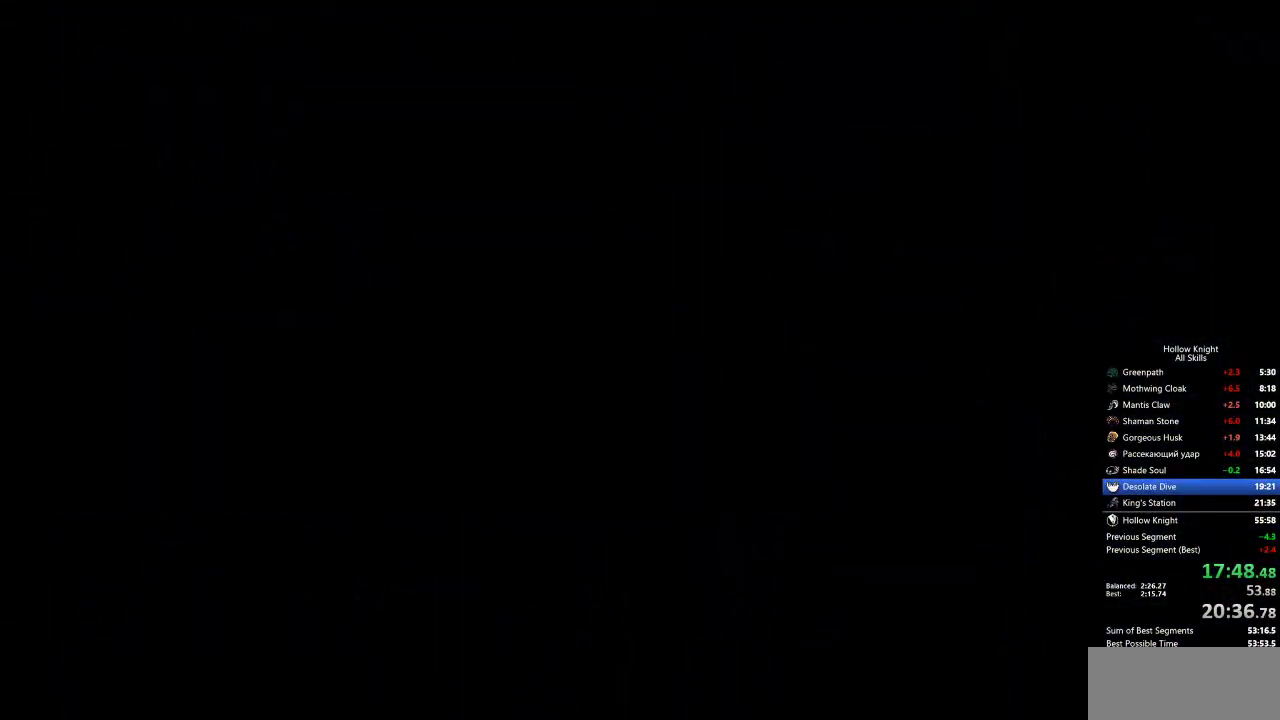
{"keys": ["left", "nail"], "events": []}
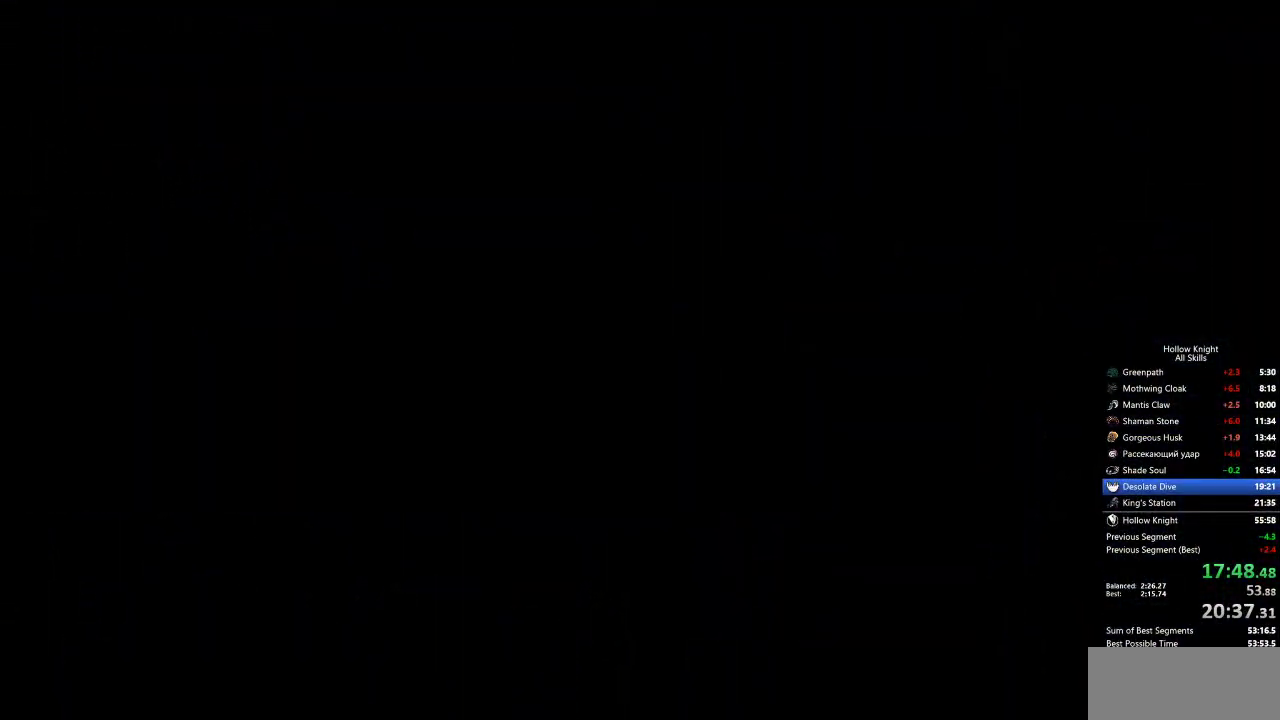
{"keys": ["left", "nail"], "events": []}
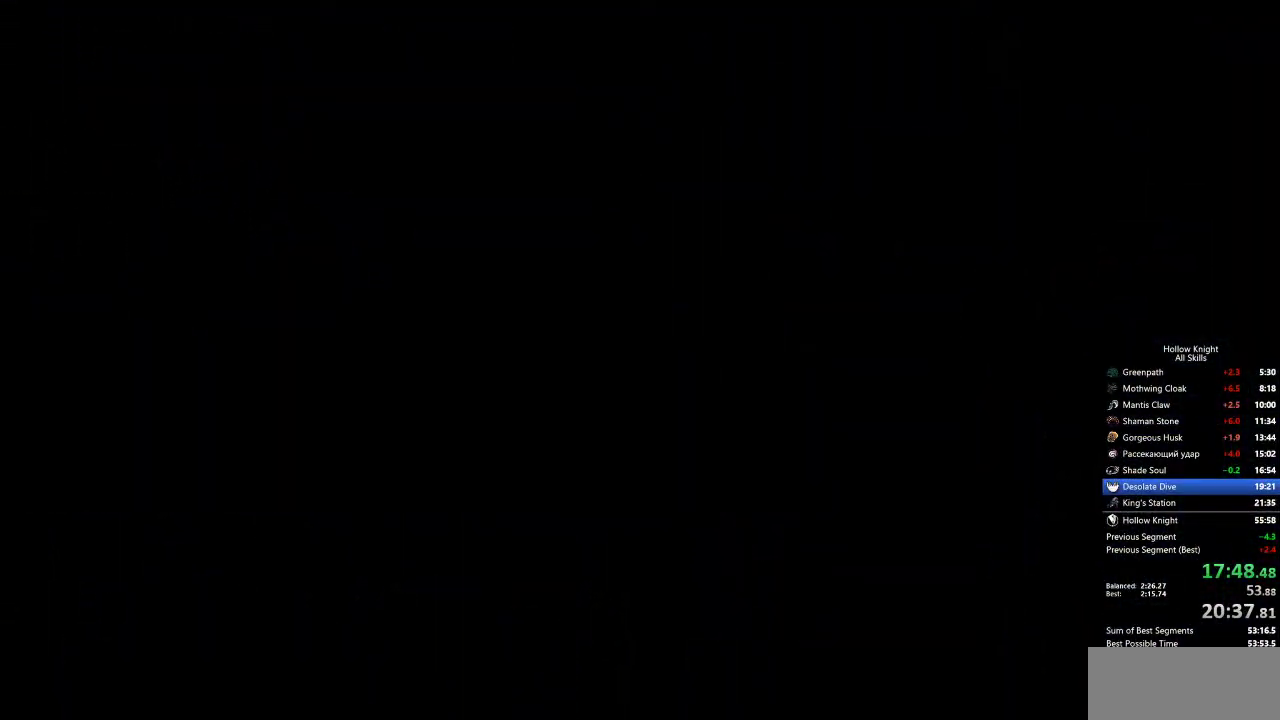
{"keys": ["left", "nail"], "events": []}
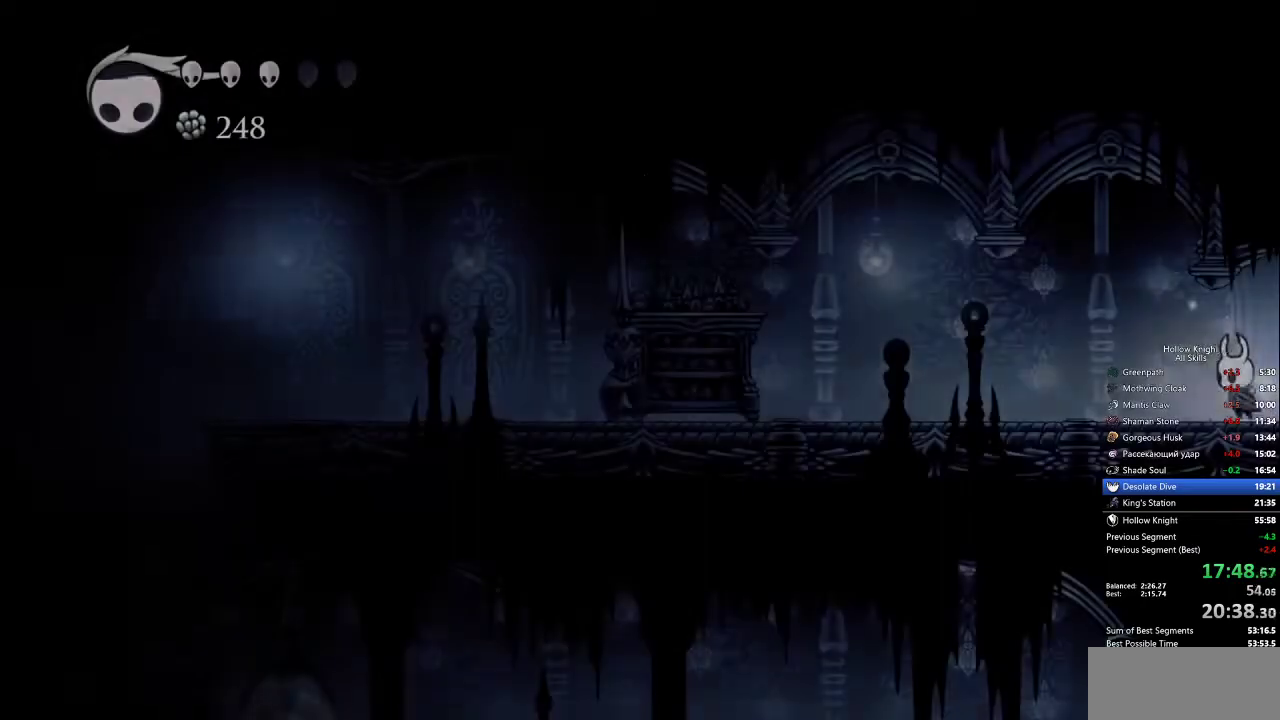
{"keys": ["left", "nail"], "events": [[233, "dash", "down"], [333, "dash", "up"]]}
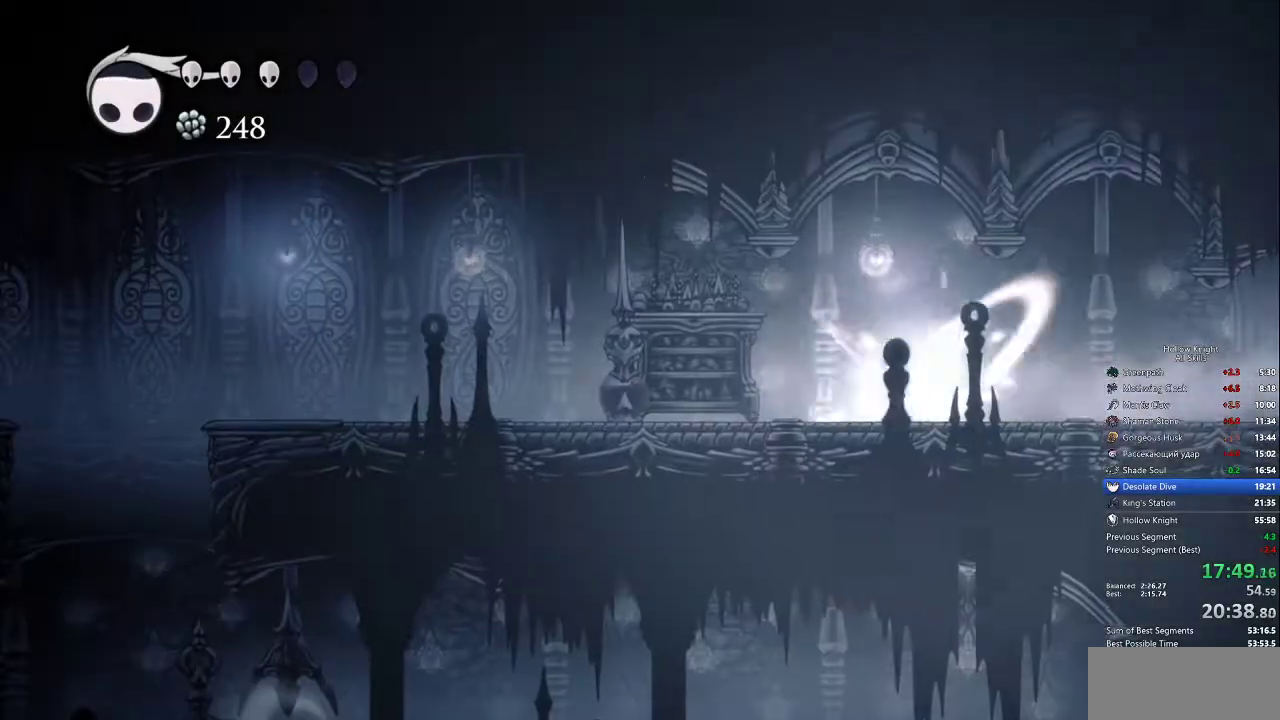
{"keys": ["left", "nail"], "events": [[267, "dash", "down"], [400, "dash", "up"]]}
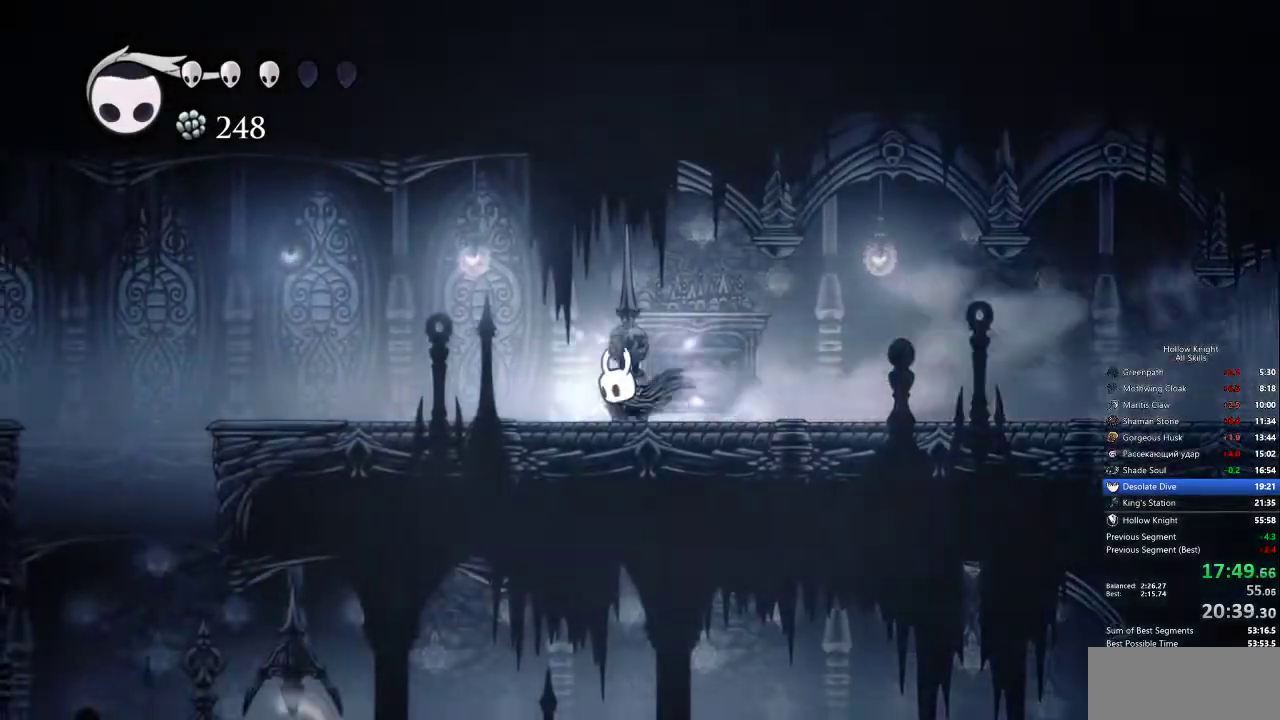
{"keys": ["left", "nail"], "events": [[333, "dash", "down"], [383, "dash", "up"]]}